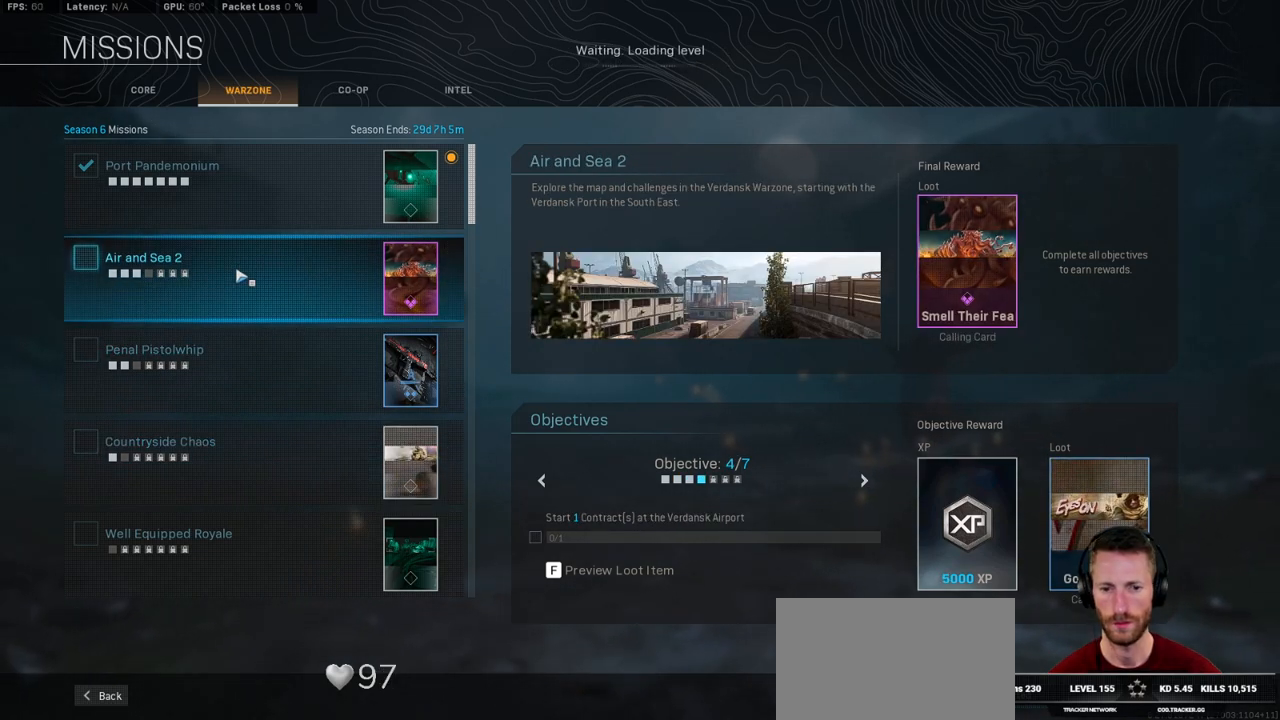
Gameplay with keyboard and mouse; each line is a JSON object with the keys and mouse buttons held at the frame after it. "events" lists presses ("down") and releases ("up") of "1", "2", "3", "4", "5", "a", "alt", "b", "c", "ctrl", "d", "e", "f", "g", "q", "r", "s", "shift", "space", "t", "tab", "v", "w", "x", "z", "mouse_left", "mouse_wheel", "mouse_right", "mouse_mb4" and "mouse_mb5" between this image and that frame as [ms after this image, input, new state], when the widget could be followed in between. "mouse_left", "mouse_wheel", "mouse_right", "mouse_mb4", "mouse_mb5" = the "left", "wheel", "right", "mb4", "mb5" buttons of the "mouse" list. No other keys are recorded. "wheel" means that the mouse wheel is clicked or scrolled. Mouse movement is not recorded.
{"keys": [], "mouse": [], "events": [[317, "mouse_left", "down"], [384, "mouse_left", "up"]]}
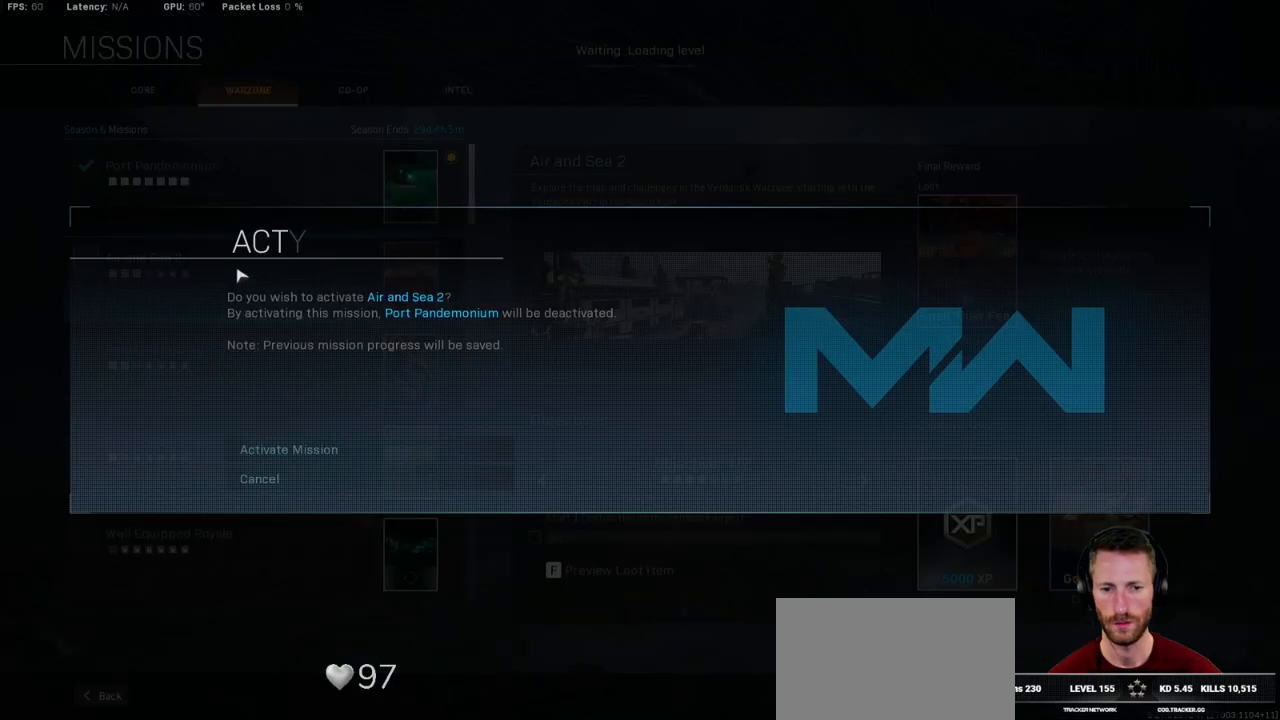
{"keys": [], "mouse": [], "events": []}
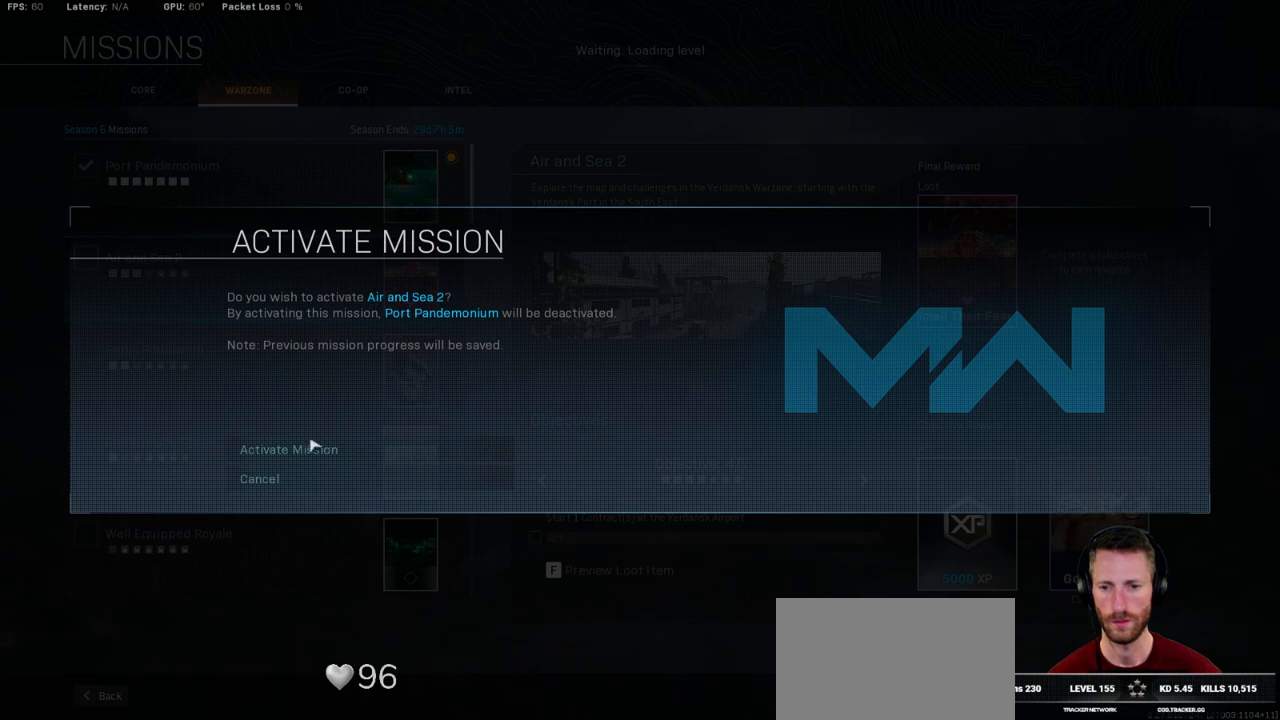
{"keys": [], "mouse": [], "events": [[100, "mouse_left", "down"], [167, "mouse_left", "up"]]}
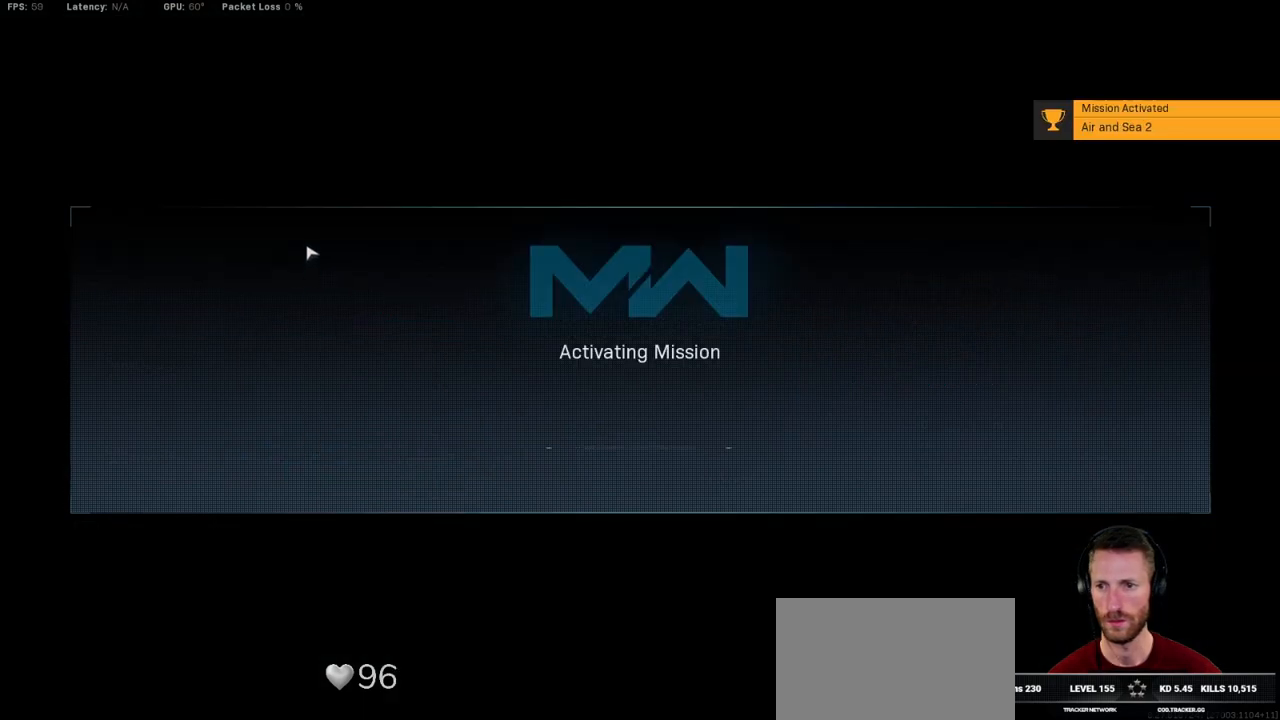
{"keys": [], "mouse": [], "events": []}
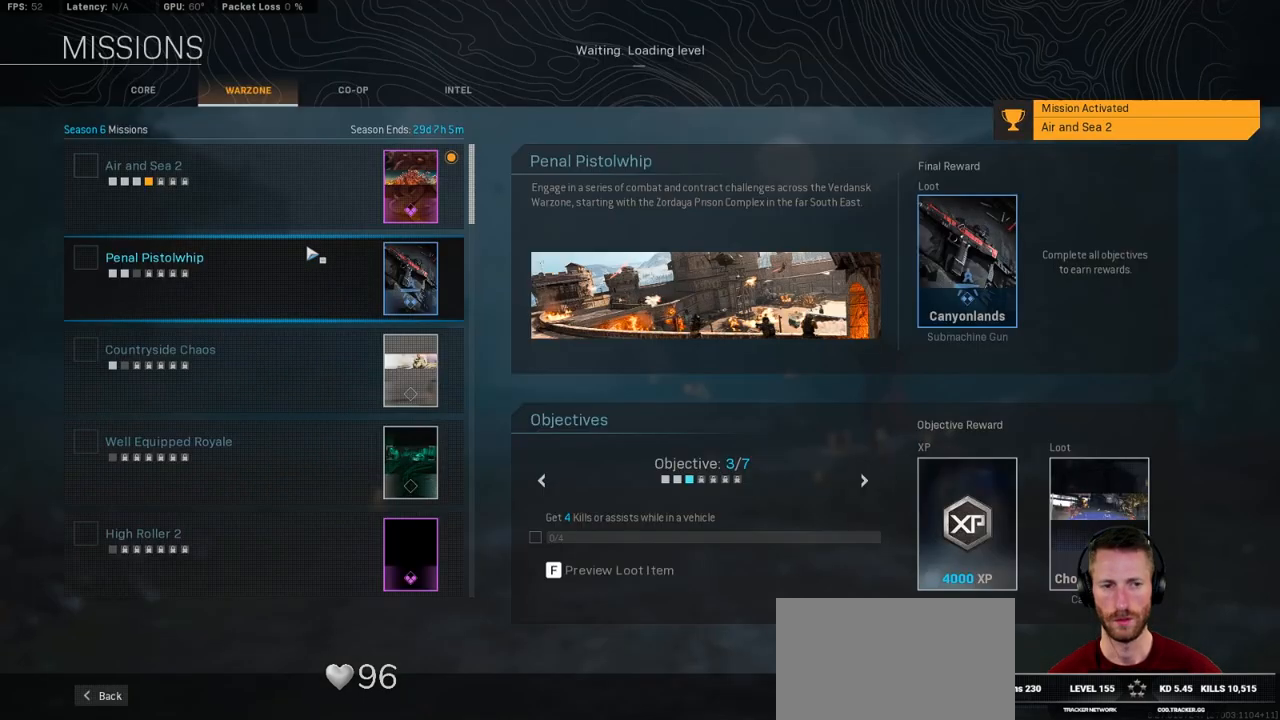
{"keys": [], "mouse": [], "events": []}
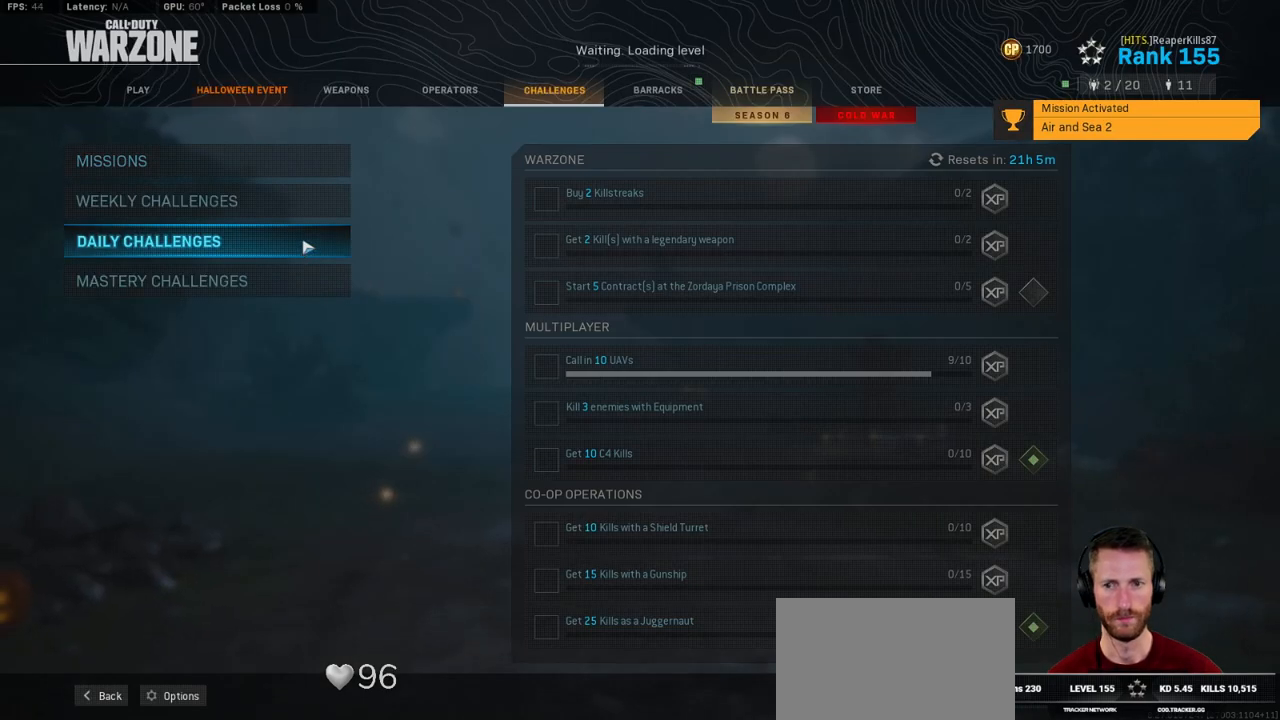
{"keys": [], "mouse": [], "events": [[434, "mouse_left", "down"], [500, "mouse_left", "up"]]}
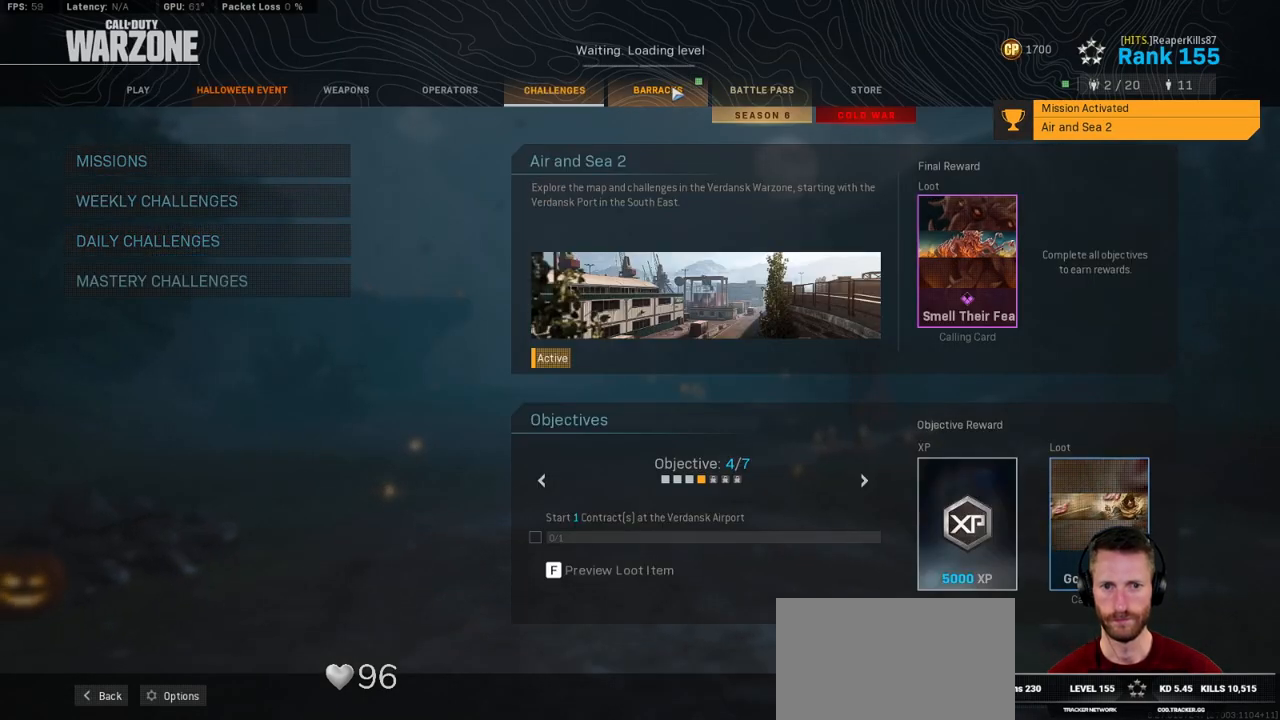
{"keys": [], "mouse": [], "events": []}
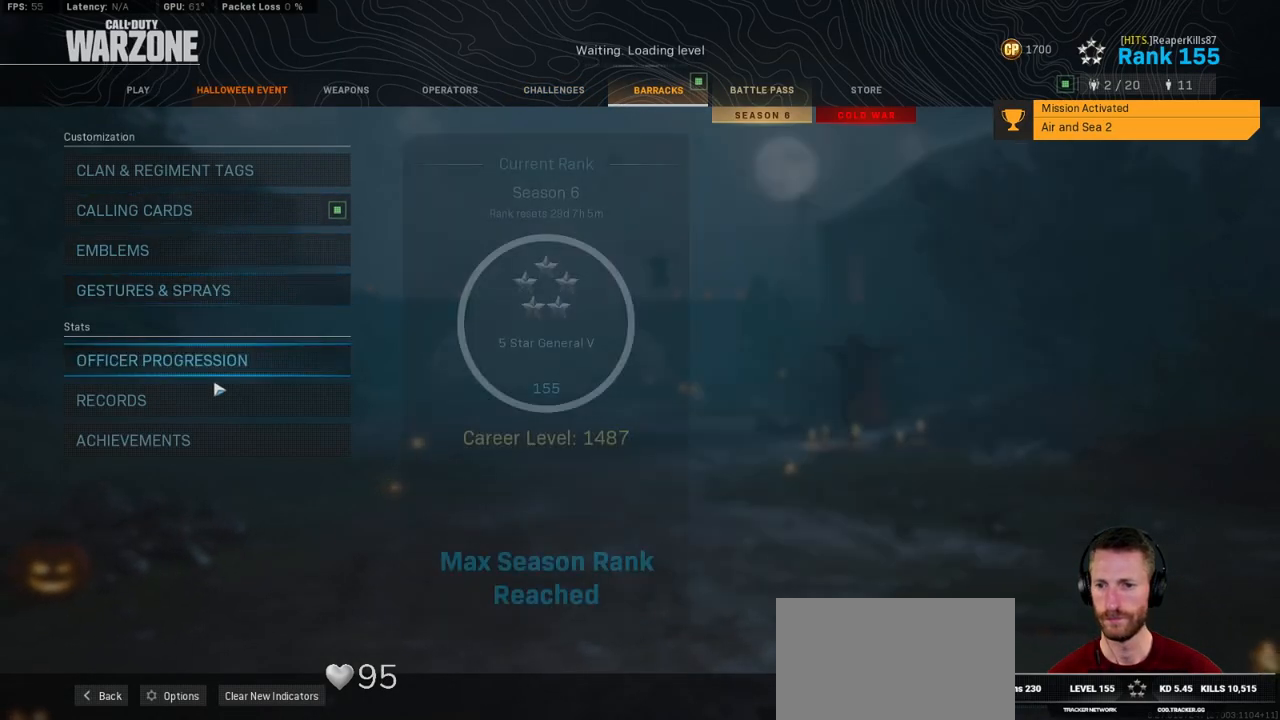
{"keys": [], "mouse": [], "events": [[267, "mouse_left", "down"], [350, "mouse_left", "up"]]}
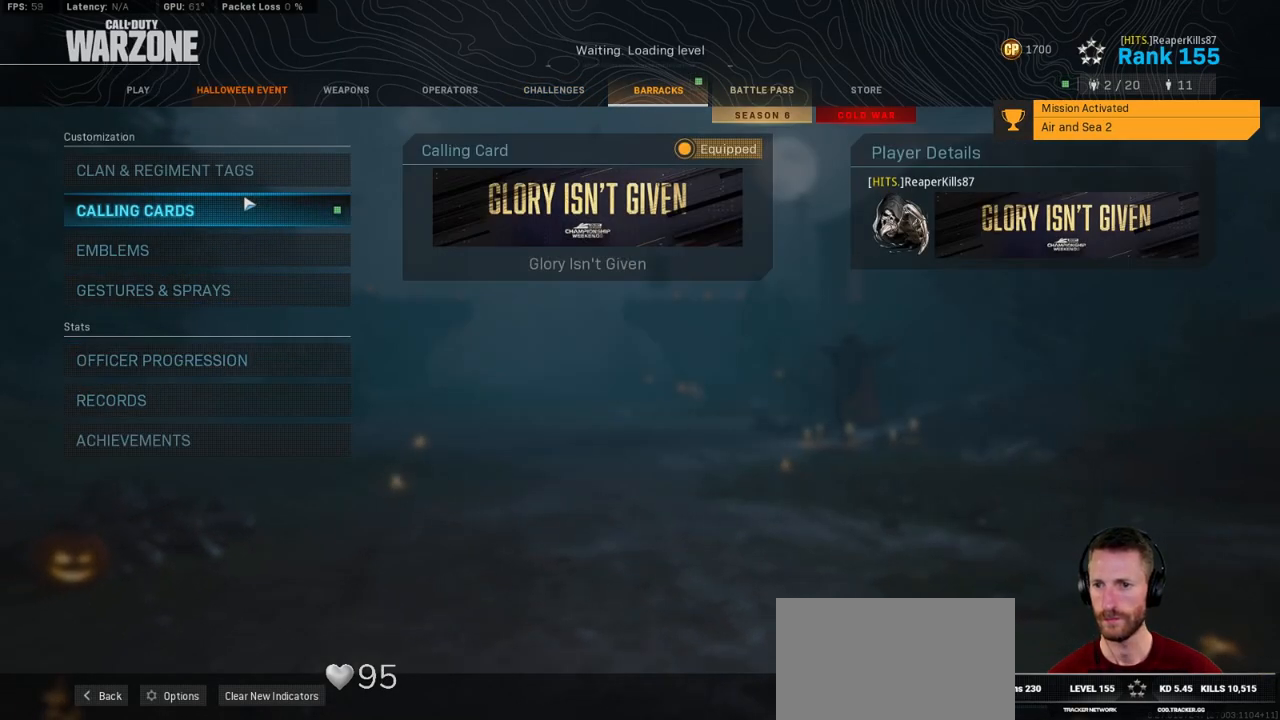
{"keys": [], "mouse": [], "events": []}
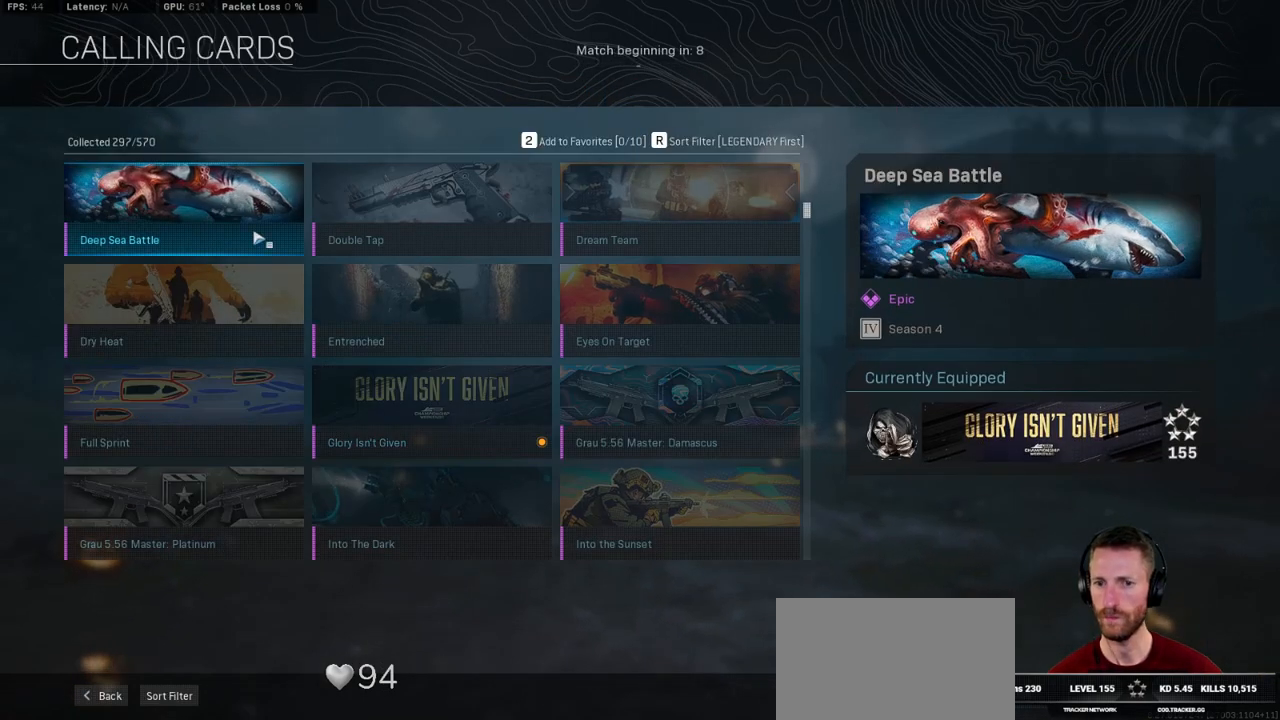
{"keys": [], "mouse": [], "events": []}
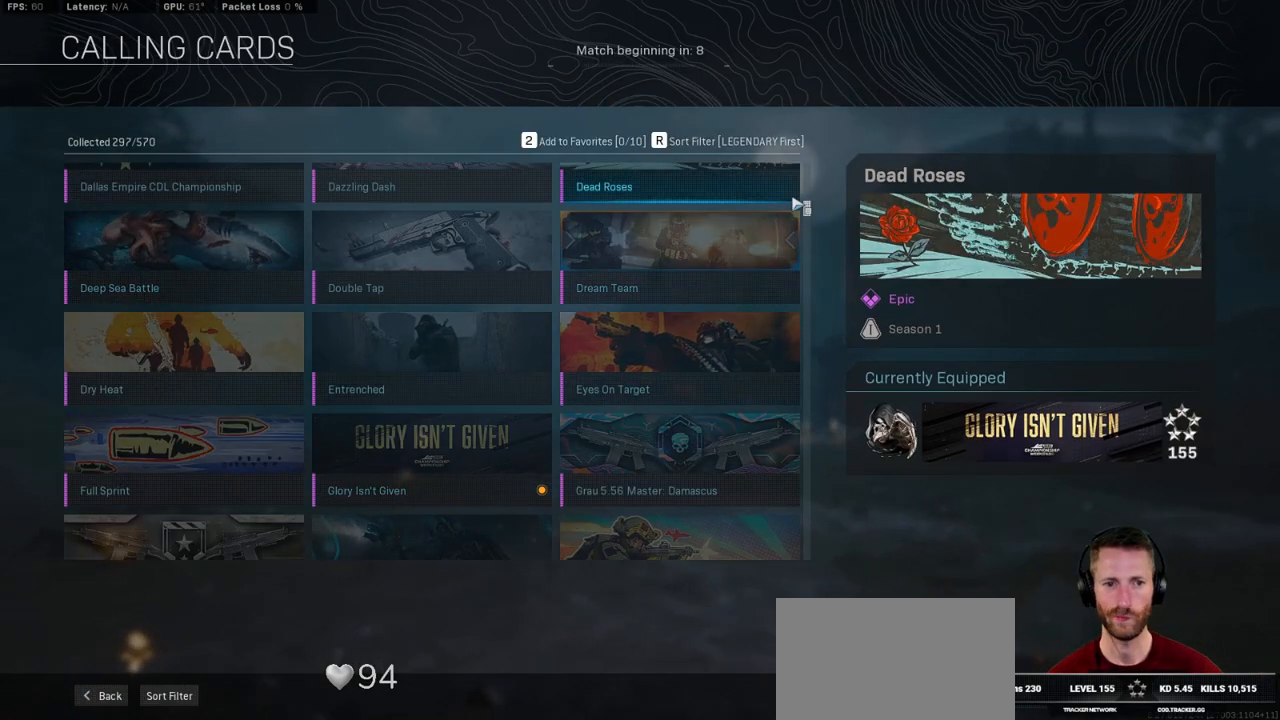
{"keys": [], "mouse": ["left"], "events": [[434, "mouse_left", "down"]]}
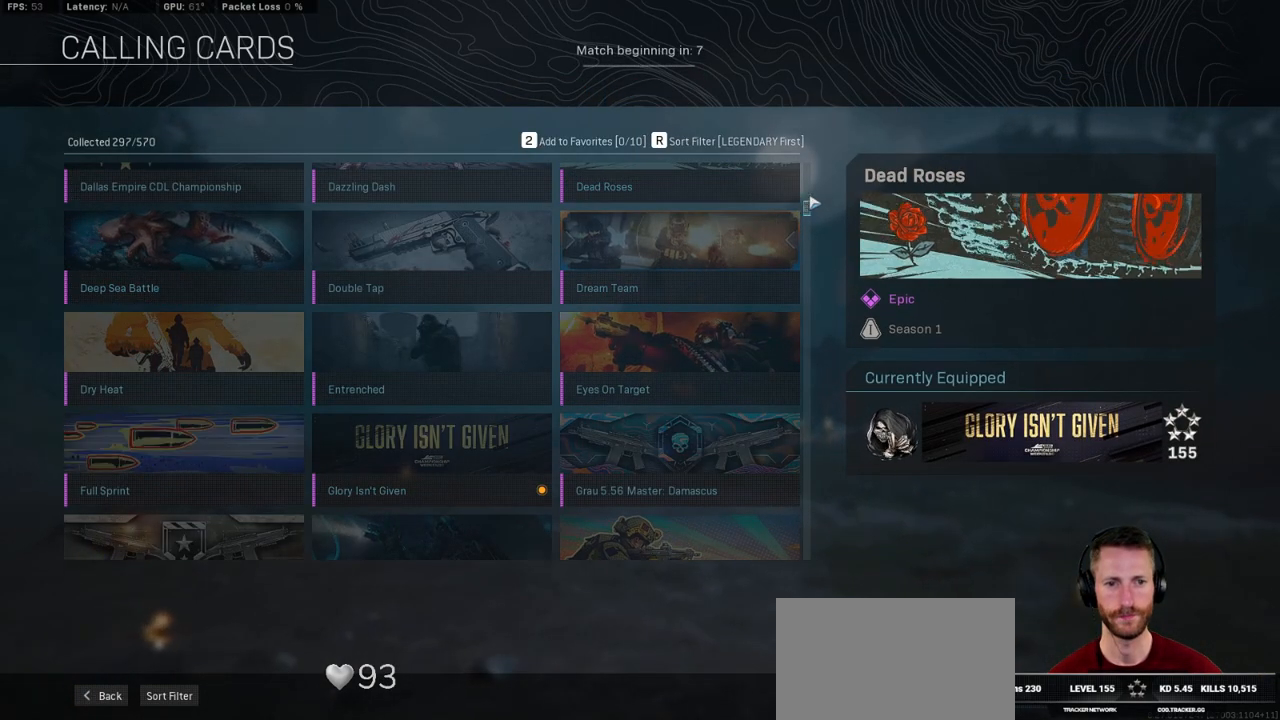
{"keys": [], "mouse": [], "events": [[284, "mouse_left", "up"]]}
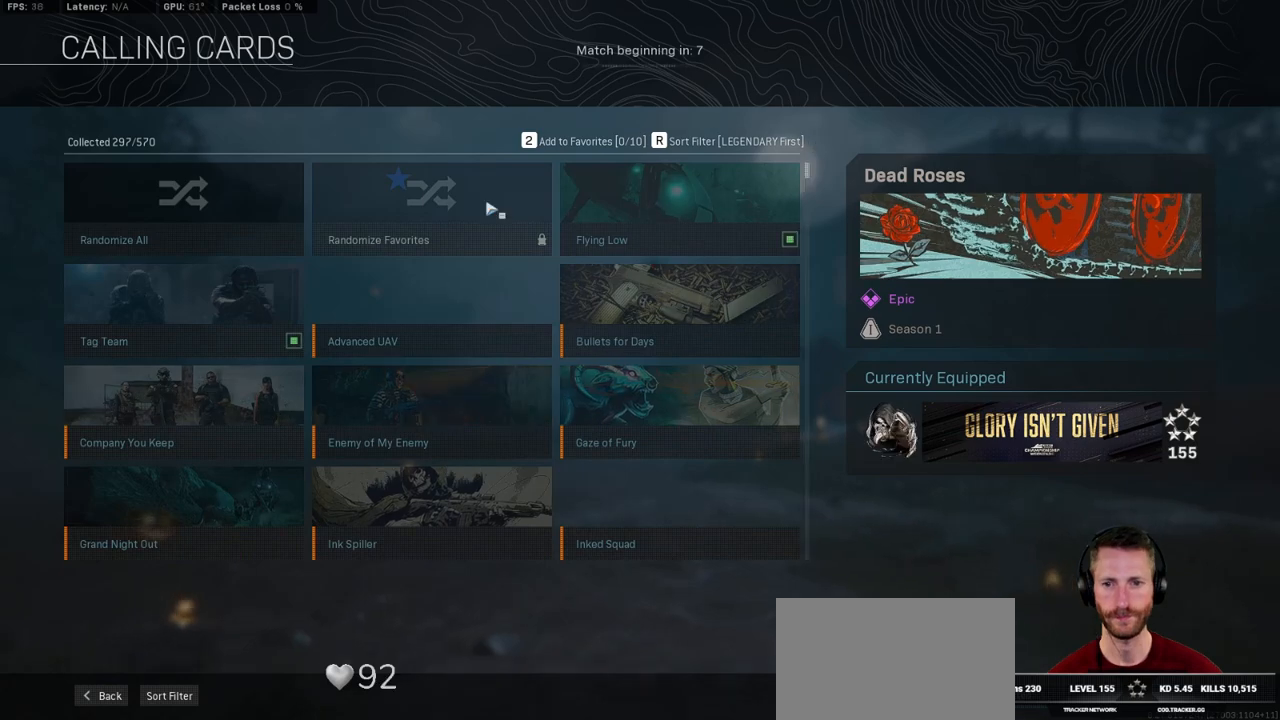
{"keys": [], "mouse": [], "events": []}
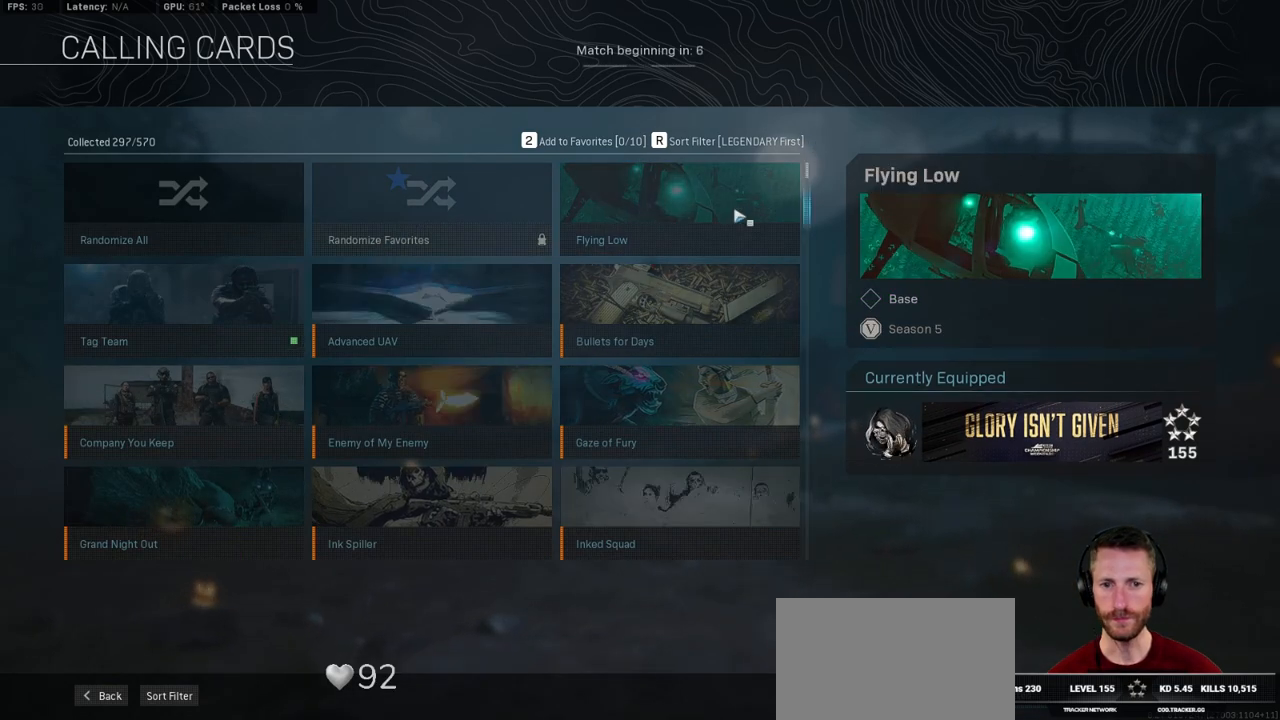
{"keys": [], "mouse": [], "events": []}
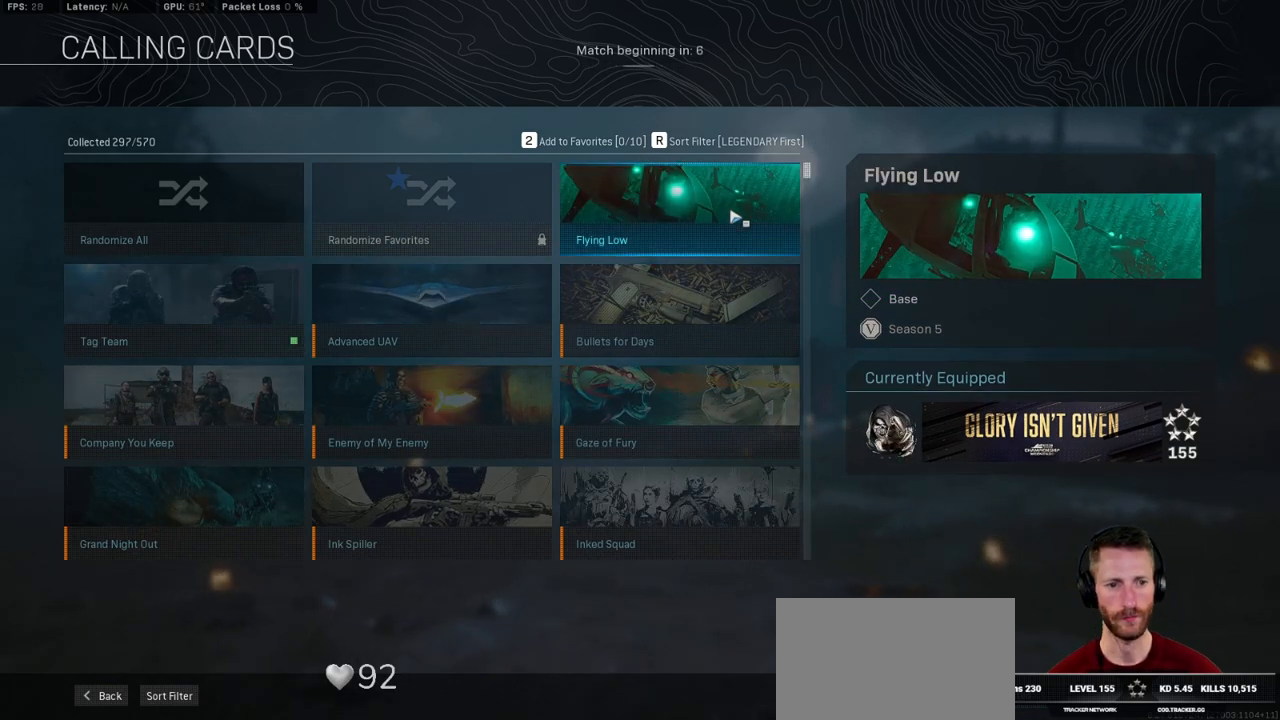
{"keys": [], "mouse": [], "events": []}
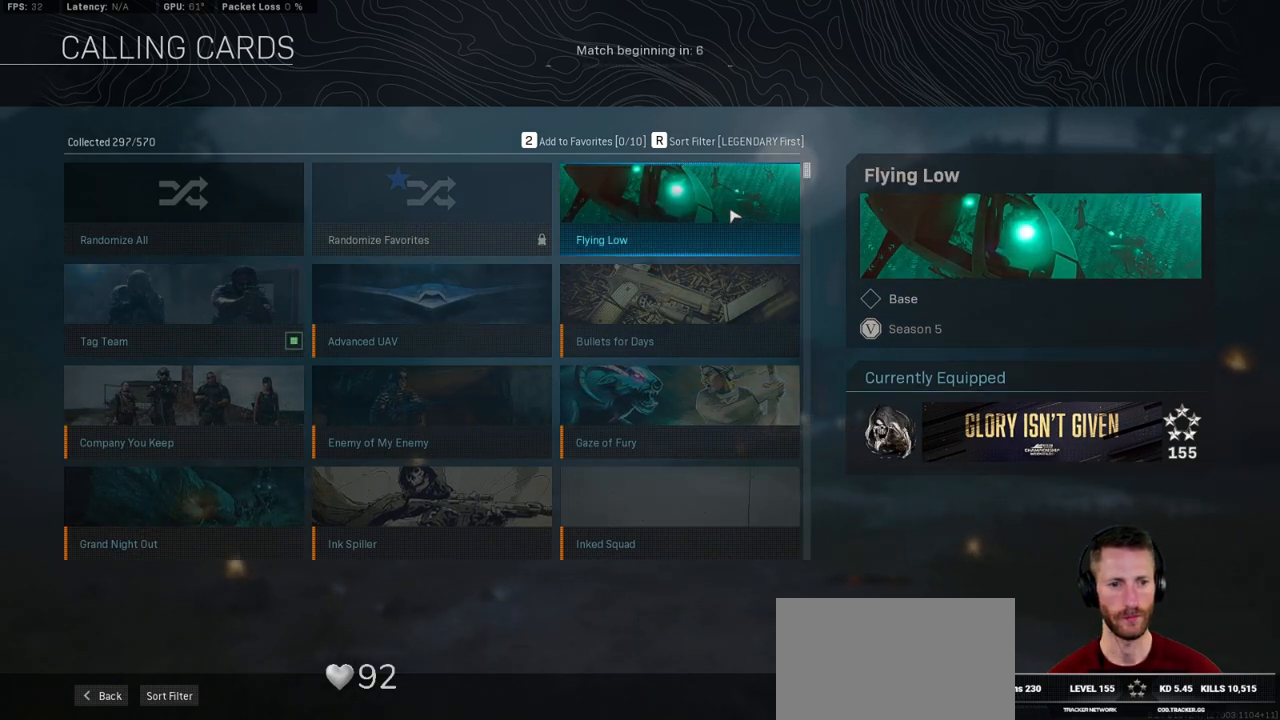
{"keys": [], "mouse": [], "events": []}
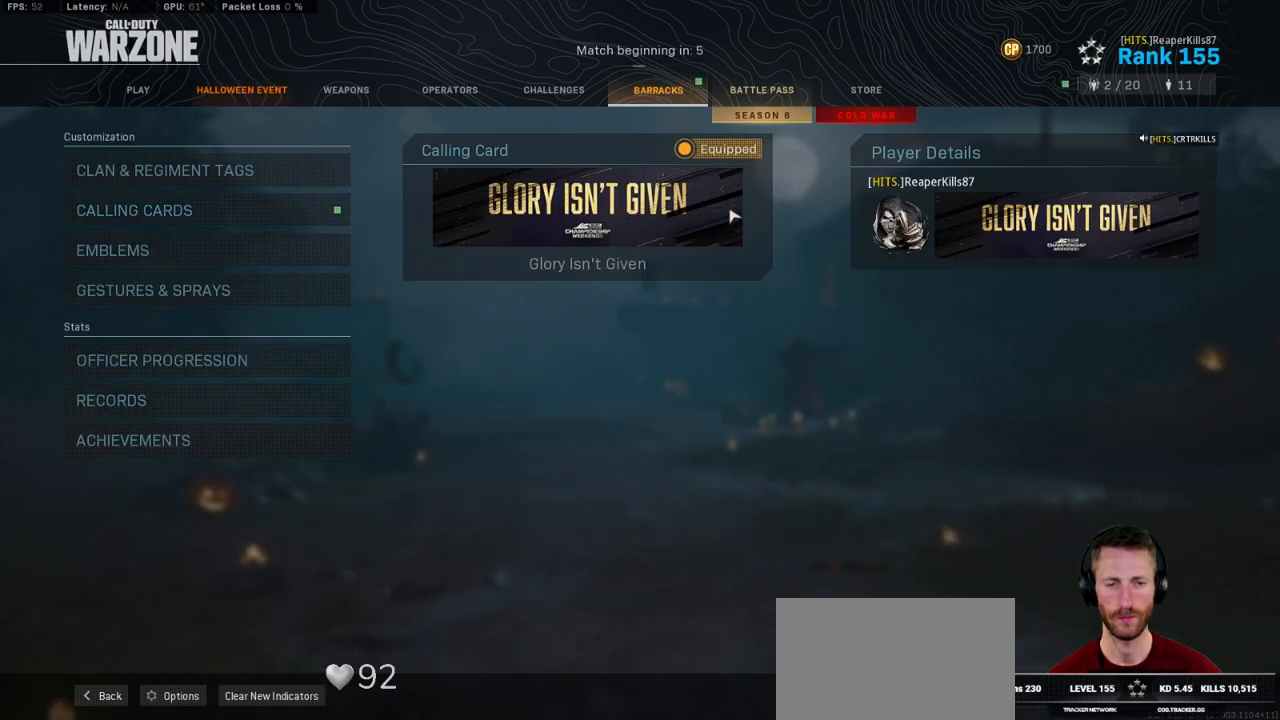
{"keys": [], "mouse": [], "events": []}
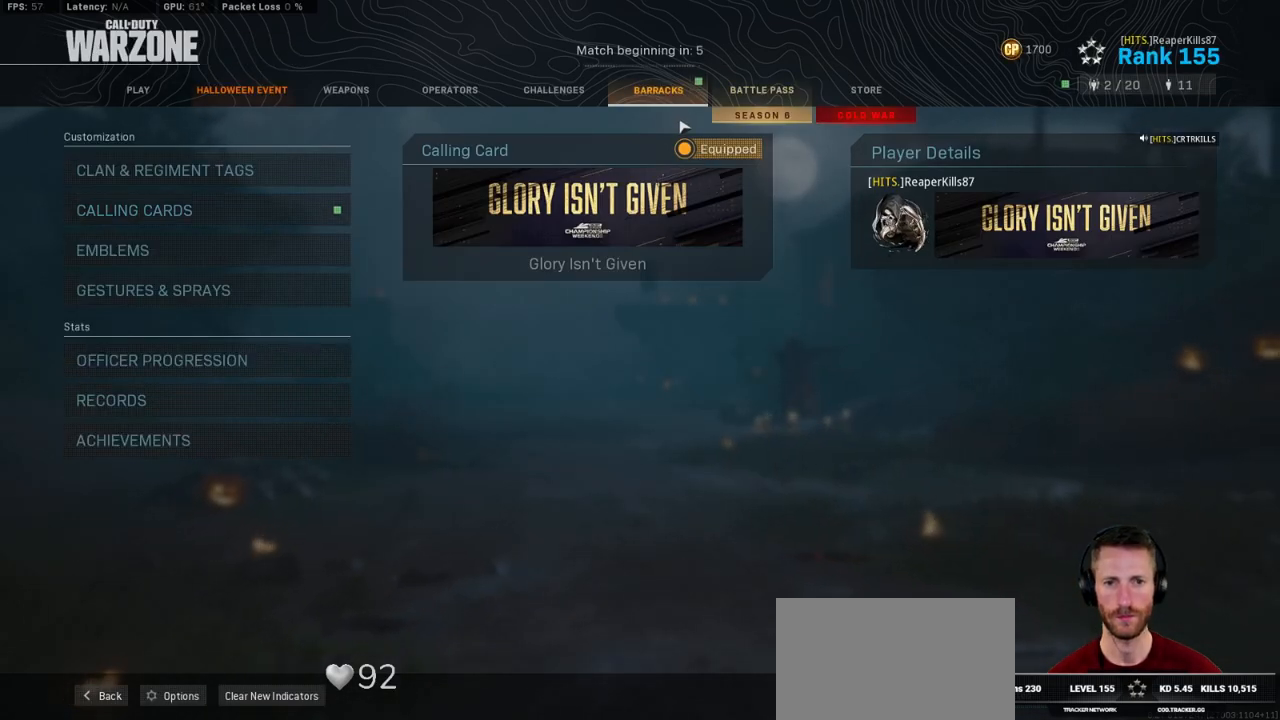
{"keys": [], "mouse": ["left"], "events": [[500, "mouse_left", "down"]]}
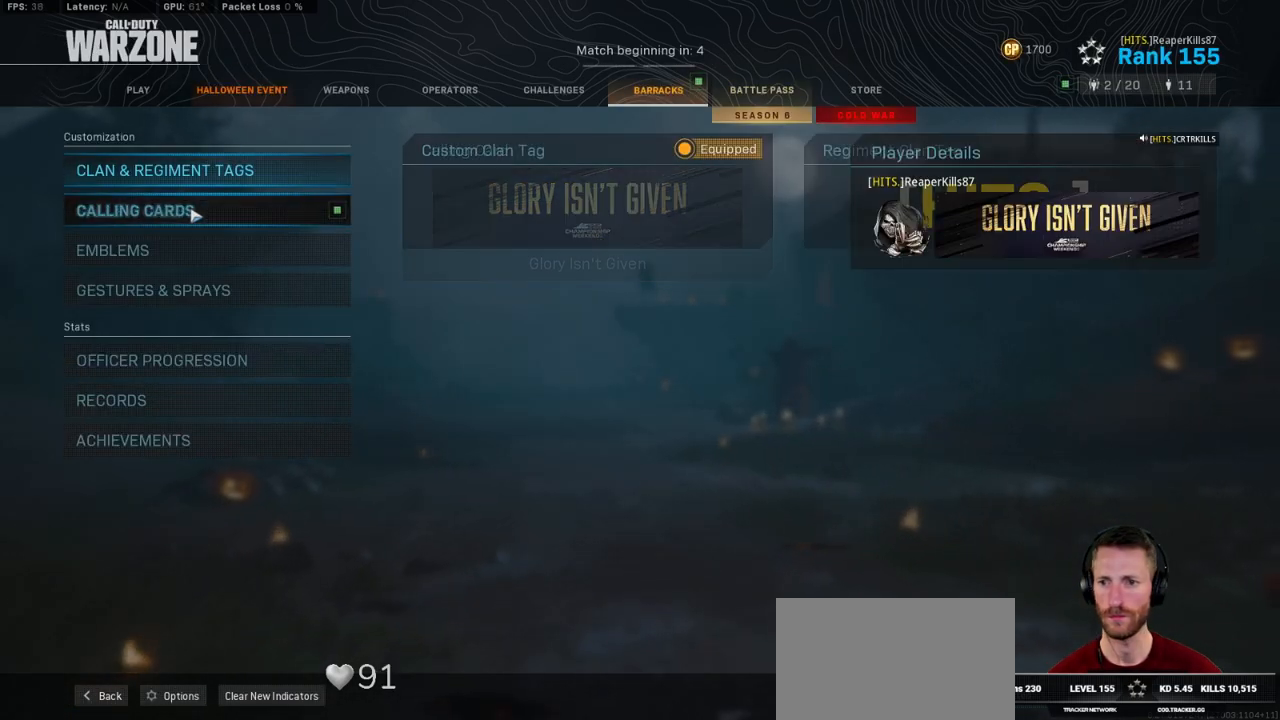
{"keys": [], "mouse": [], "events": [[84, "mouse_left", "up"]]}
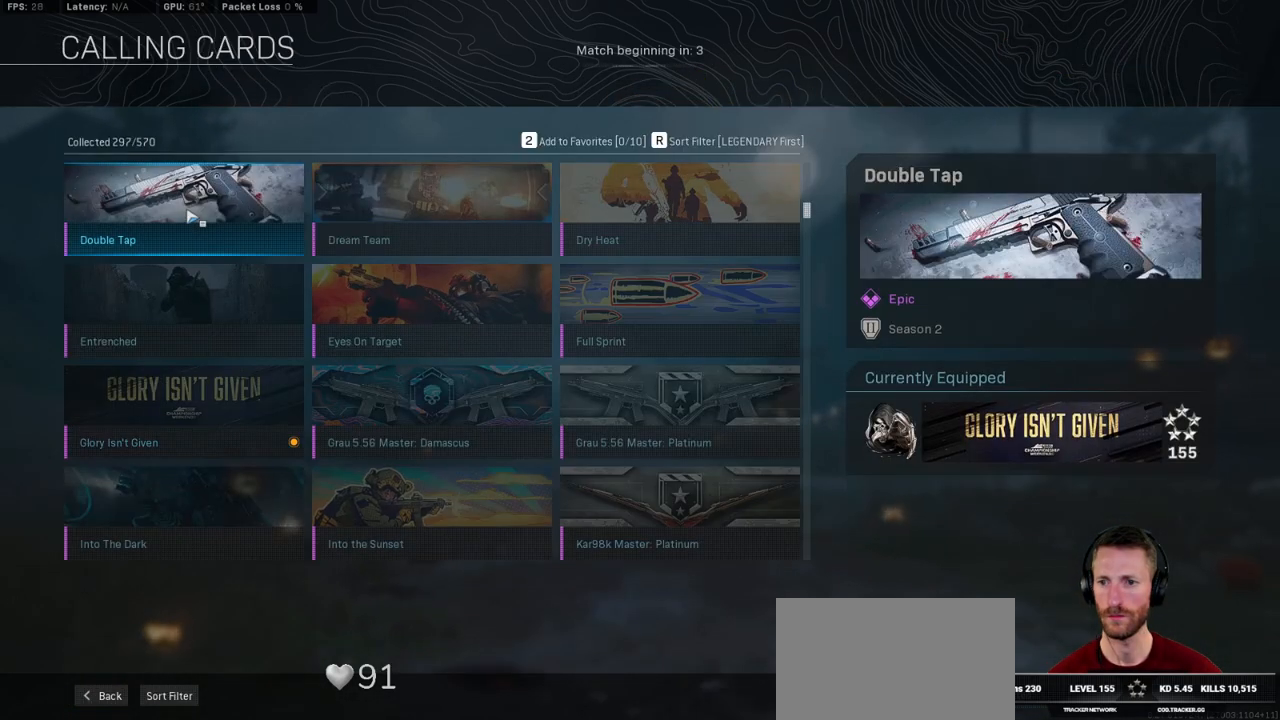
{"keys": [], "mouse": [], "events": []}
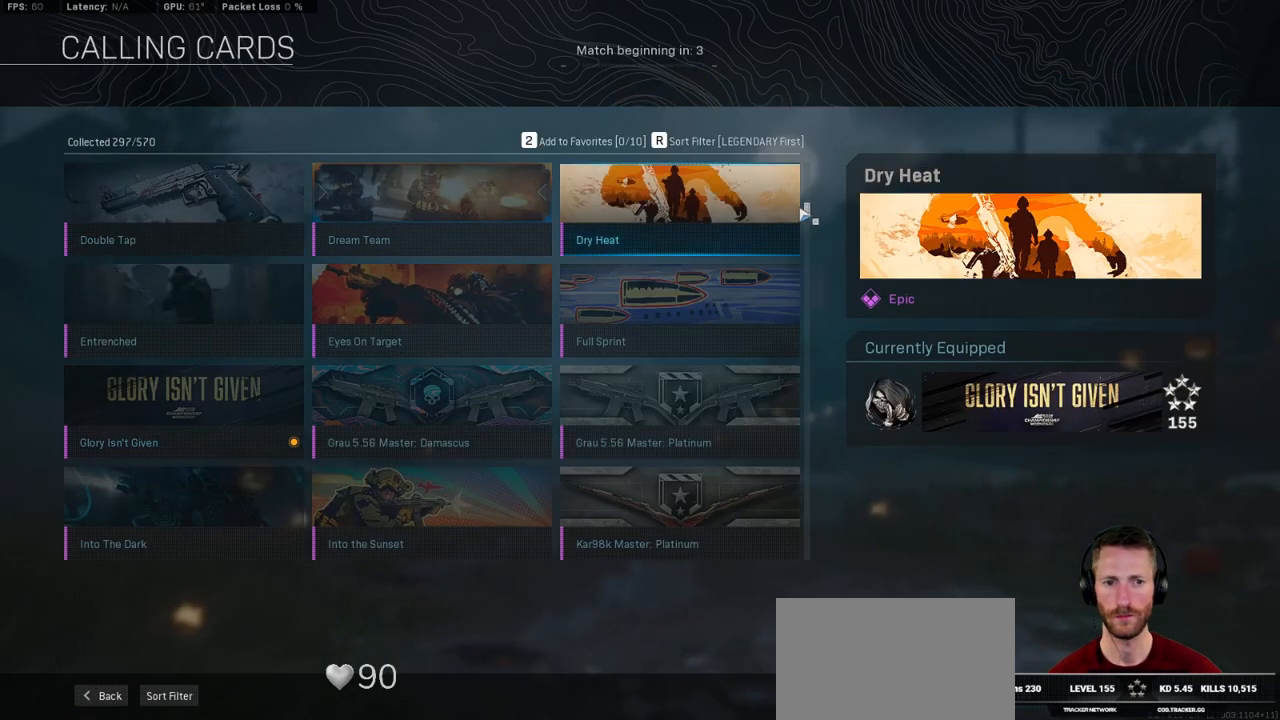
{"keys": [], "mouse": ["left"], "events": [[200, "mouse_left", "down"]]}
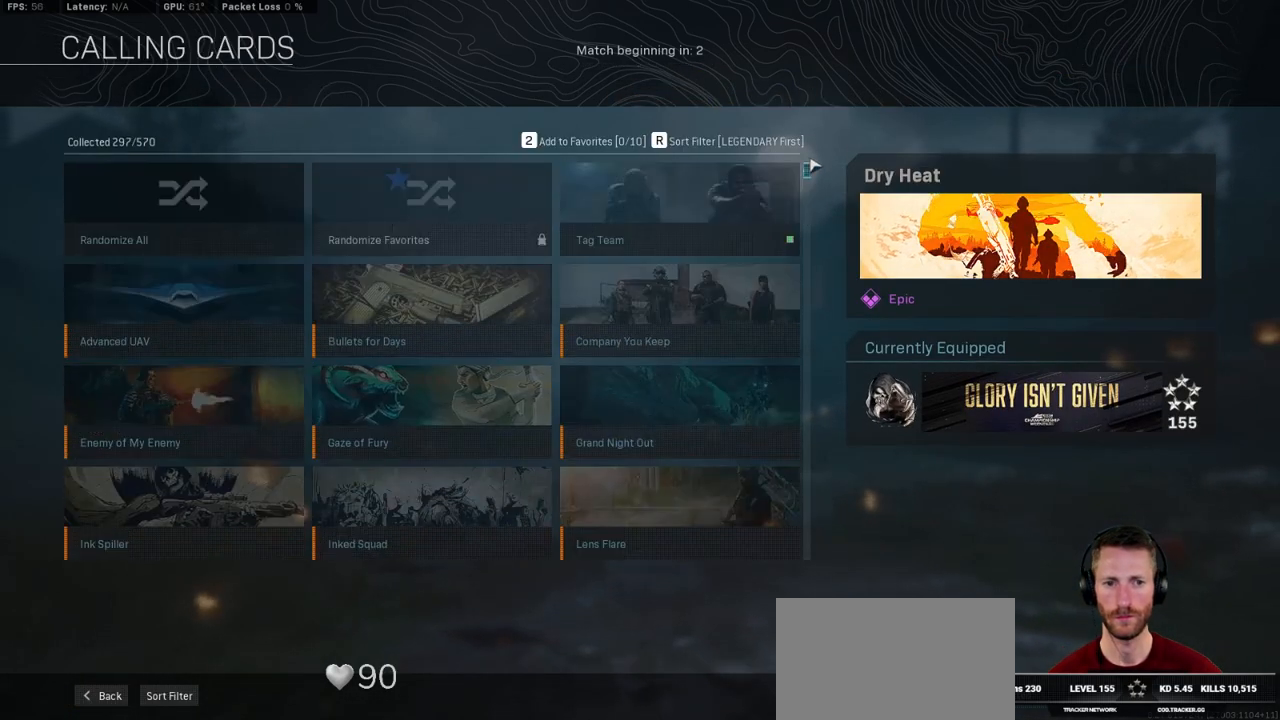
{"keys": [], "mouse": [], "events": [[267, "mouse_left", "up"]]}